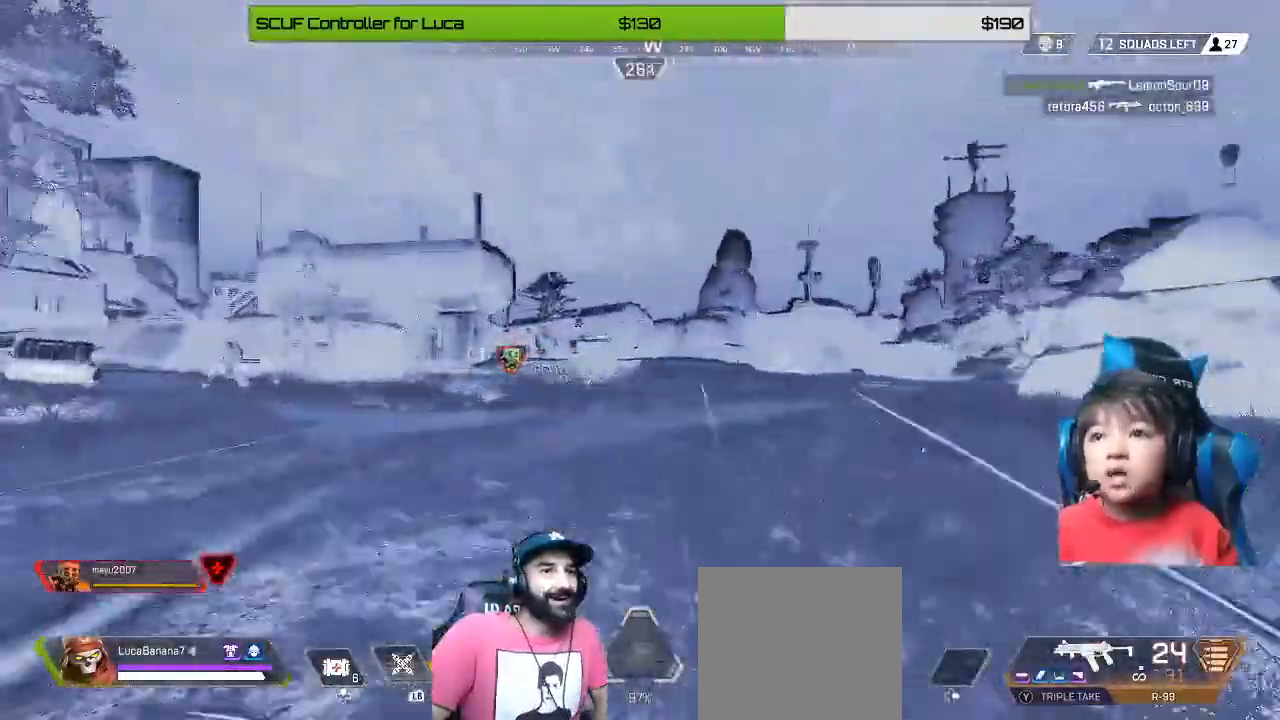
Gameplay with a controller (Xbox layout); each line is a JSON object with the inputs held at the frame after it. "events" lists button and stick changes between this image and that frame as [ms after this image, input, new state], when the widget could be followed in between.
{"buttons": [], "left_stick": "up", "right_stick": "center", "events": []}
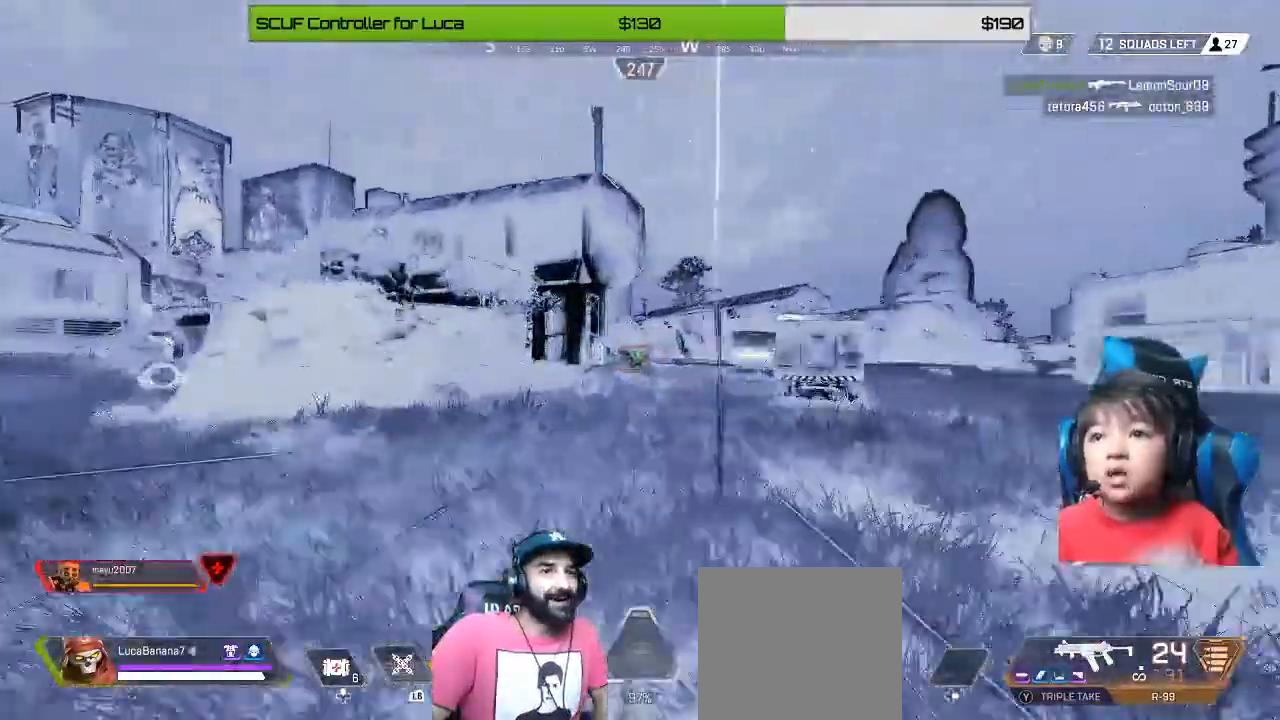
{"buttons": [], "left_stick": "up", "right_stick": "down-right"}
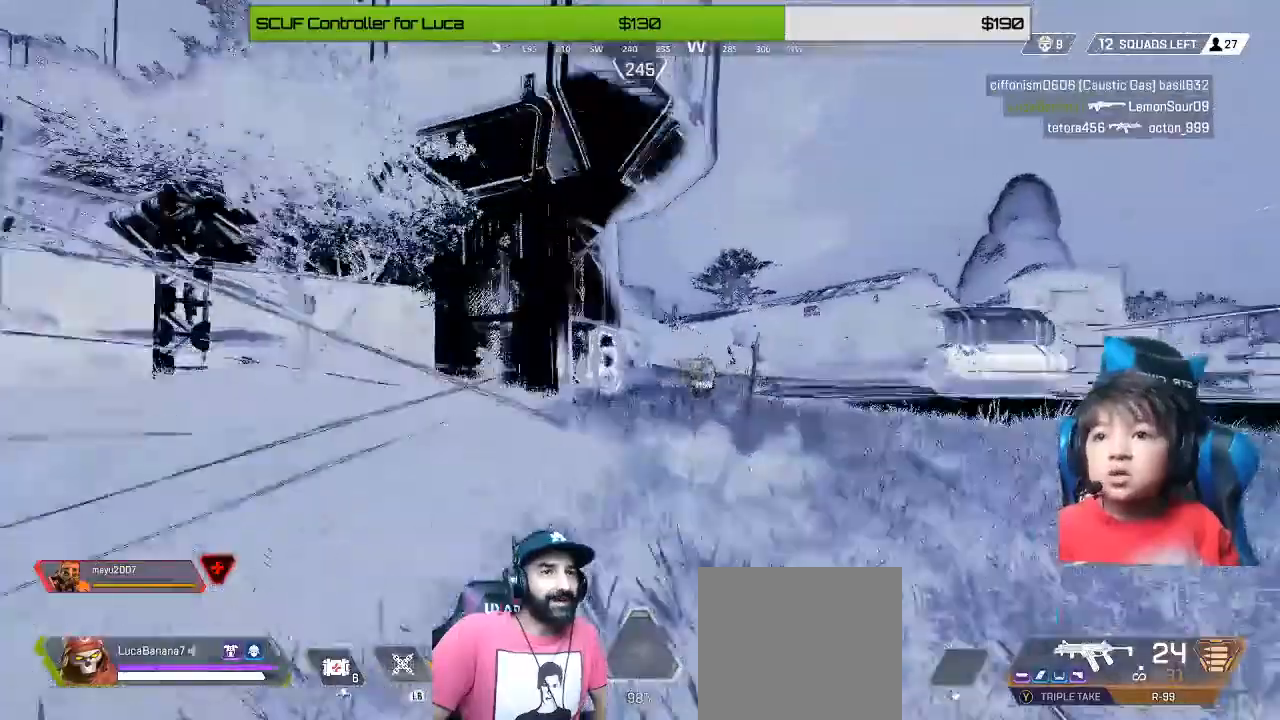
{"buttons": [], "left_stick": "left", "right_stick": "down-right", "events": [[200, "left_stick", "up-left"], [400, "left_stick", "left"]]}
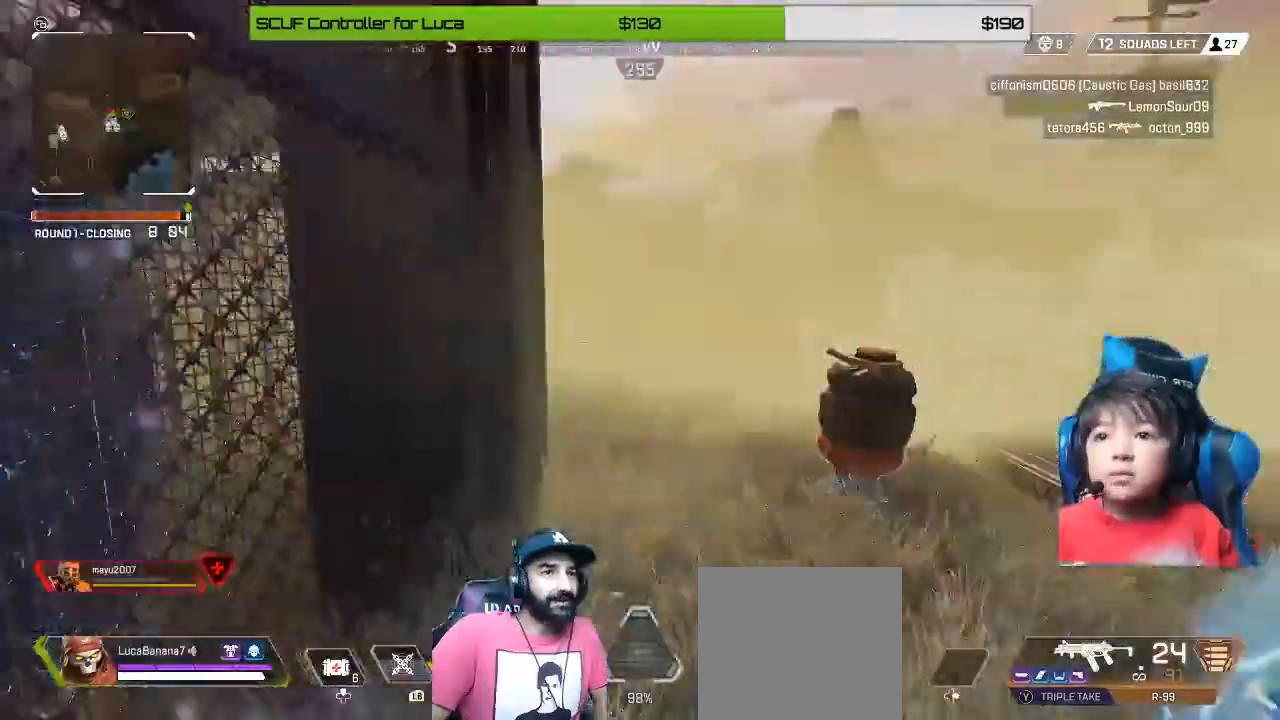
{"buttons": [], "left_stick": "down-left", "right_stick": "right", "events": [[280, "right_stick", "right"], [400, "left_stick", "down-left"]]}
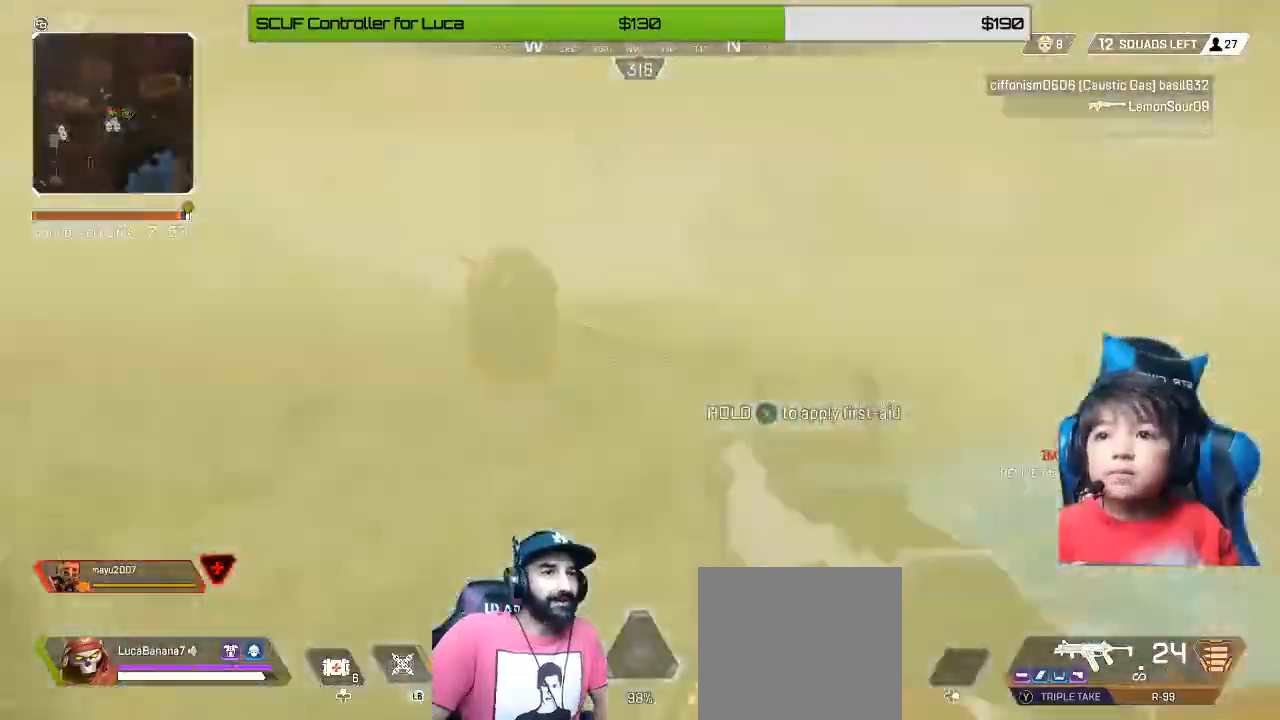
{"buttons": [], "left_stick": "down-right", "right_stick": "center", "events": [[40, "left_stick", "down"], [360, "right_stick", "center"], [440, "left_stick", "down-right"]]}
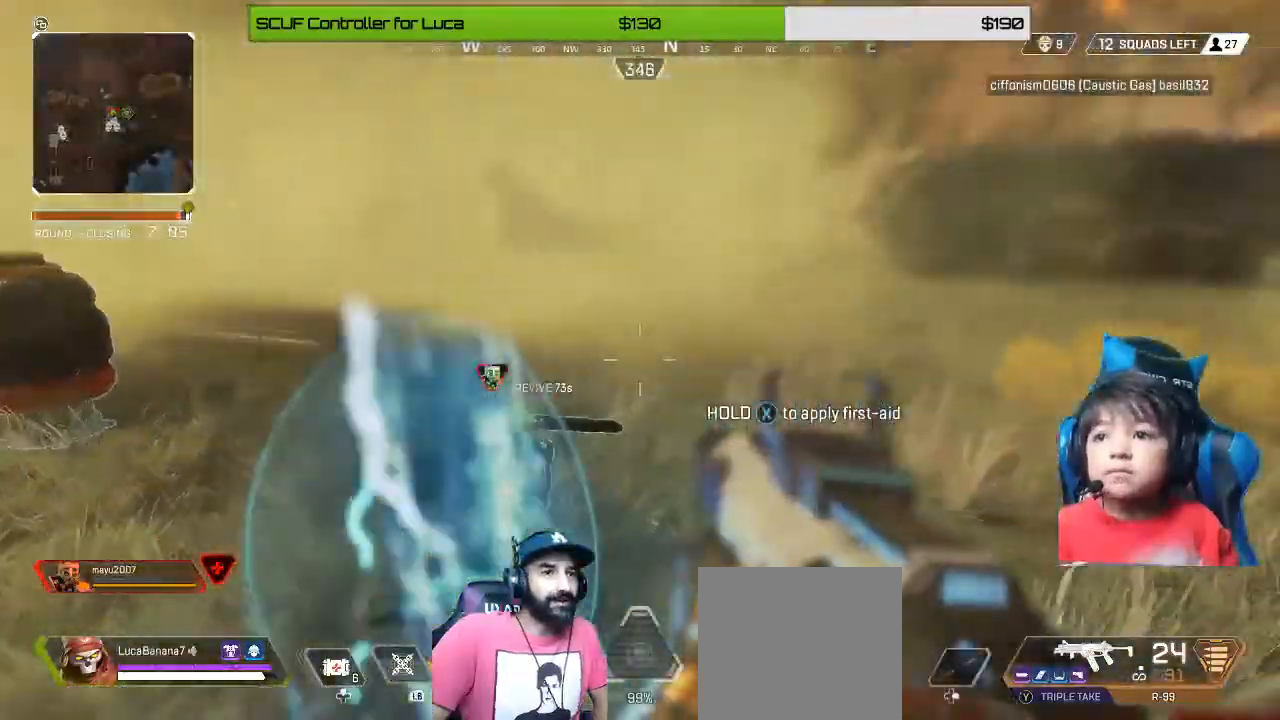
{"buttons": [], "left_stick": "down", "right_stick": "left", "events": [[160, "right_stick", "left"], [400, "left_stick", "down"]]}
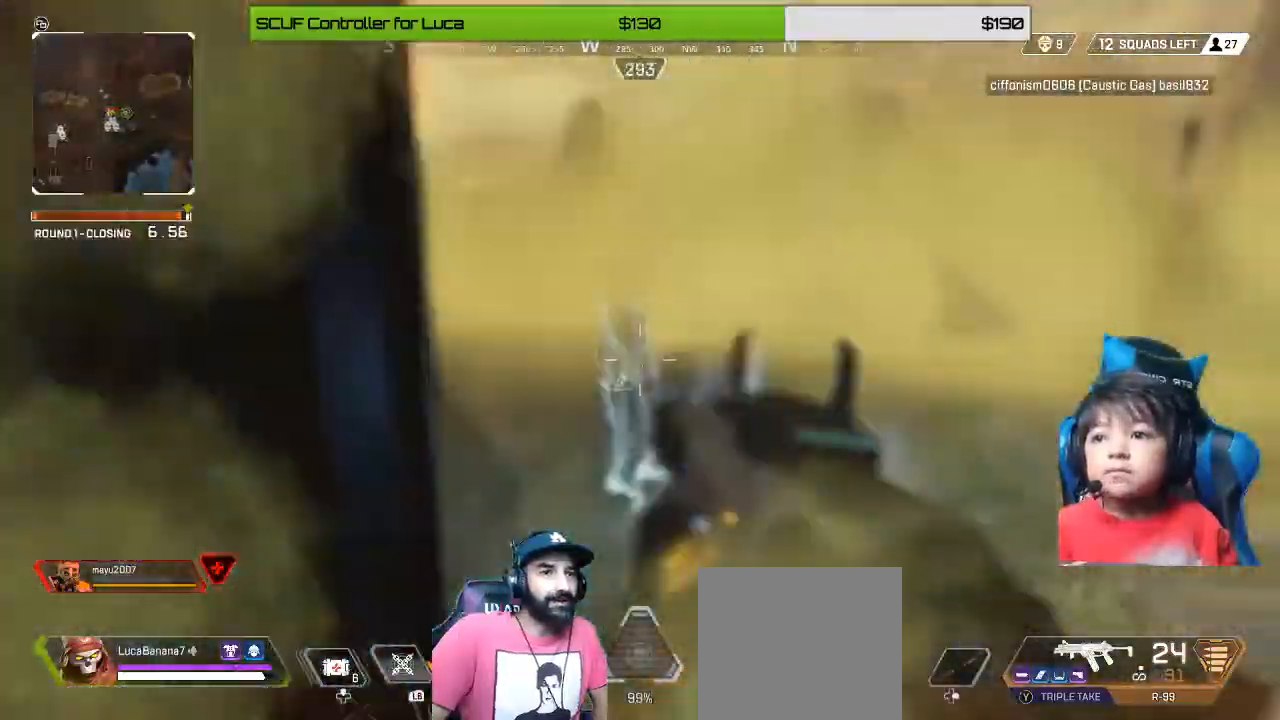
{"buttons": [], "left_stick": "down-left", "right_stick": "center", "events": [[80, "left_stick", "down-left"], [80, "right_stick", "center"], [240, "right_stick", "right"], [480, "right_stick", "center"]]}
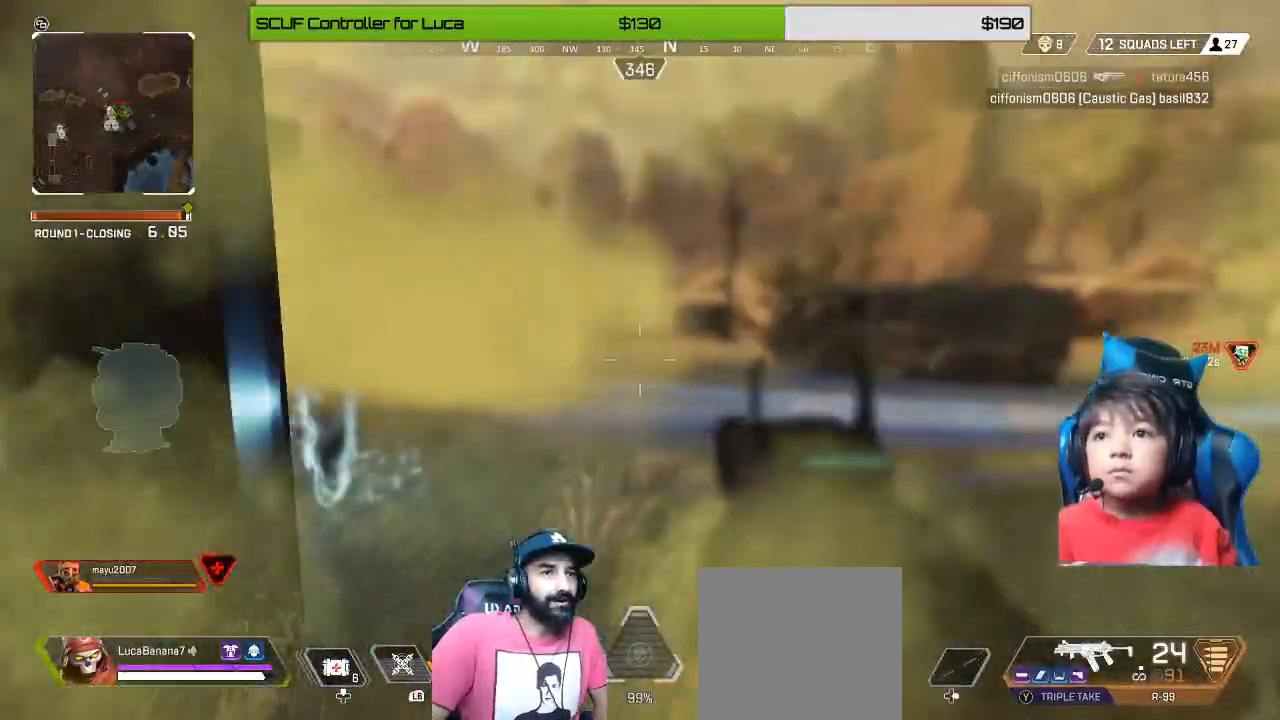
{"buttons": [], "left_stick": "up-right", "right_stick": "down-left", "events": [[160, "left_stick", "left"], [200, "right_stick", "down-left"], [320, "L3", "down"], [320, "left_stick", "up-right"], [400, "L3", "up"]]}
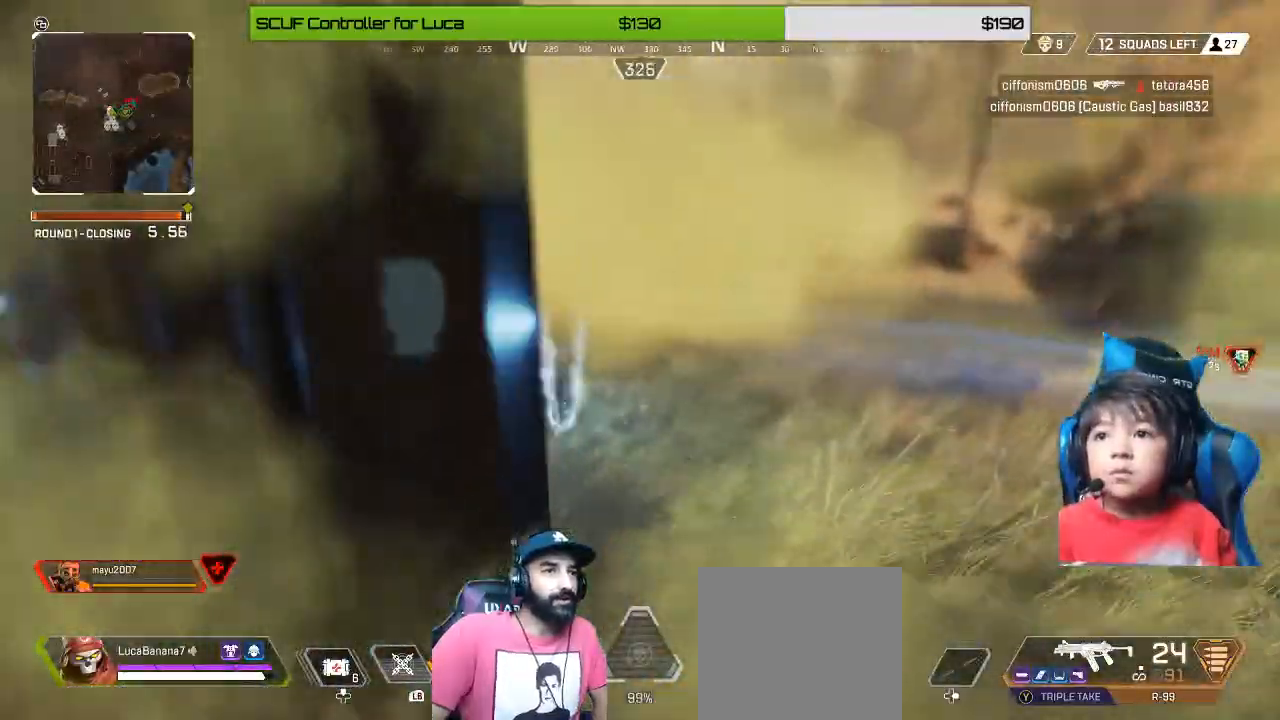
{"buttons": [], "left_stick": "up", "right_stick": "center", "events": [[160, "right_stick", "left"], [280, "left_stick", "up"], [440, "right_stick", "center"]]}
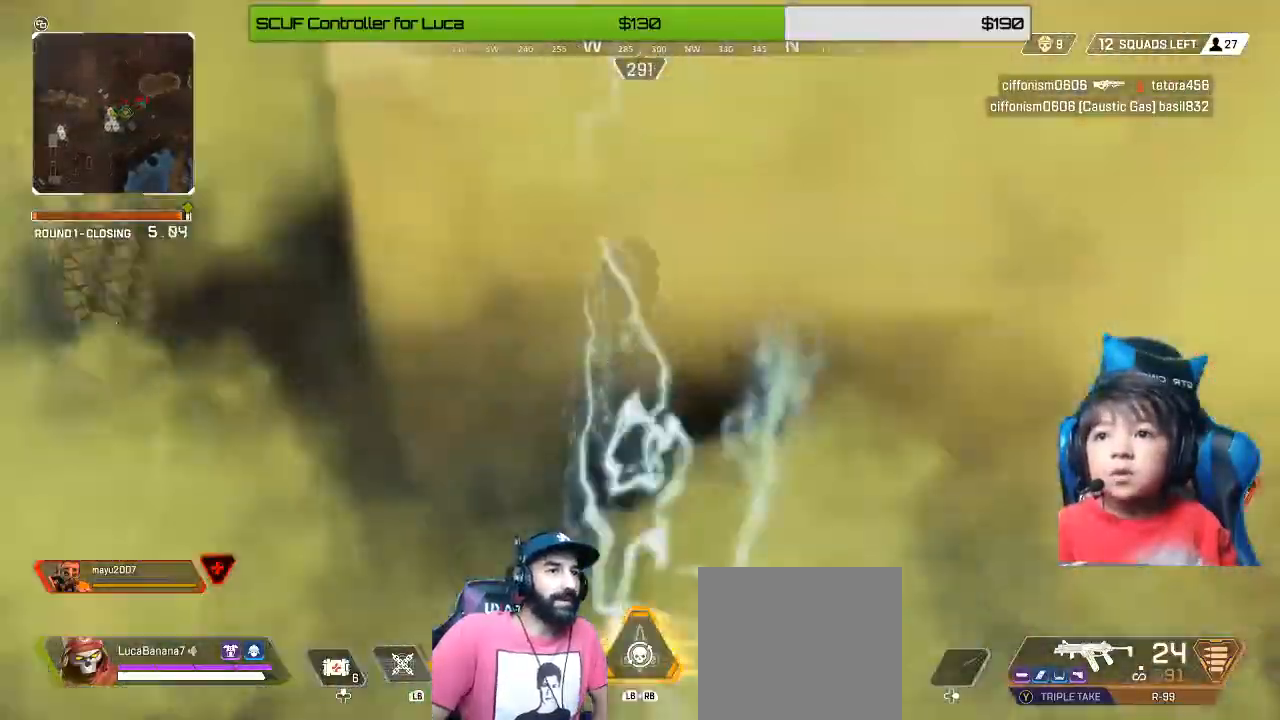
{"buttons": [], "left_stick": "up", "right_stick": "center", "events": []}
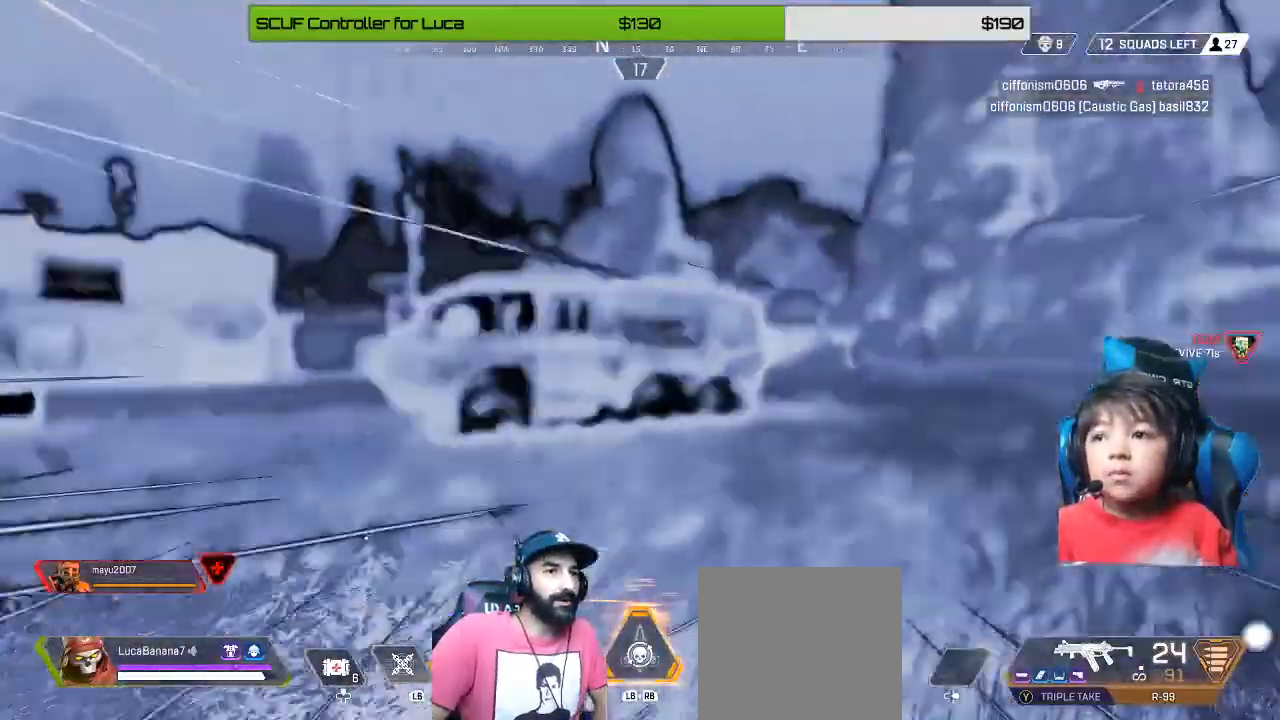
{"buttons": [], "left_stick": "up", "right_stick": "center", "events": []}